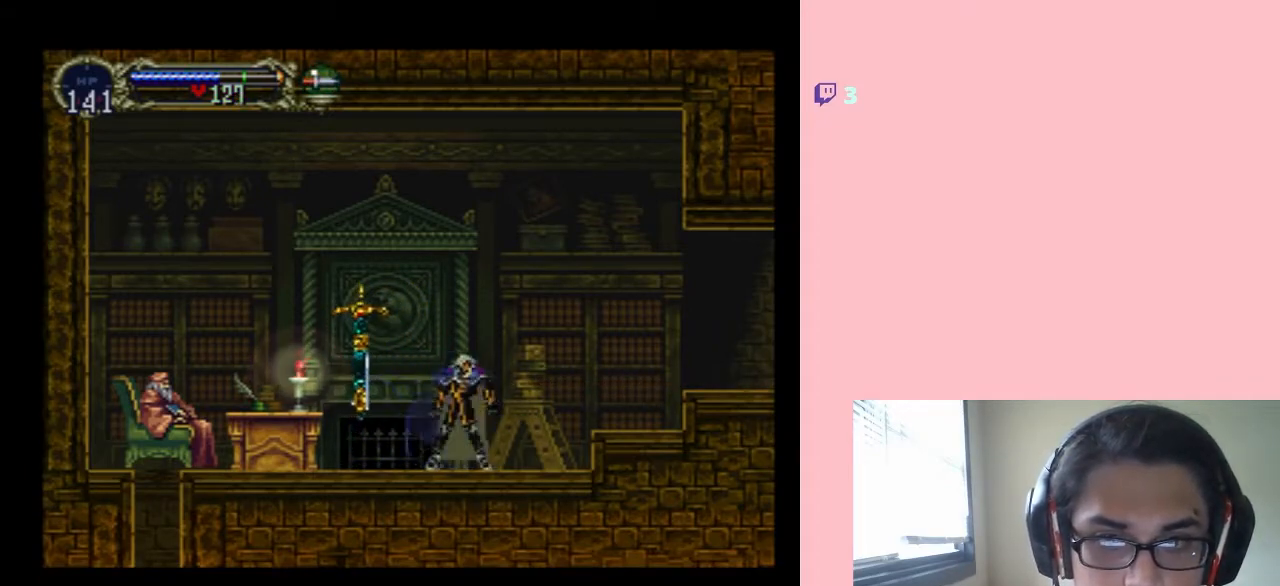
Gameplay with a controller (Nintendo layout); each line is a JSON object with the inputs held at the frame after it. "events" lists button and stick changes between this image and that frame as [ms after this image, input, new state], when the widget could be followed in between. Not read: DPAD_DOWN L2 L3 R2 R3.
{"buttons": ["DPAD_UP"], "left_stick": "center", "right_stick": "center", "events": []}
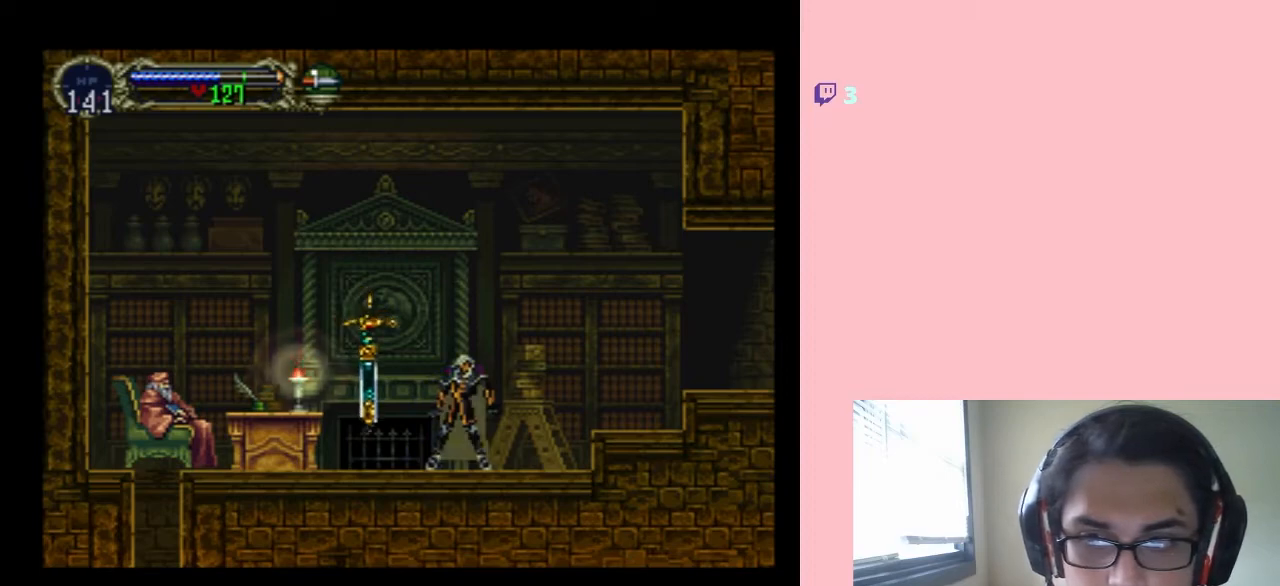
{"buttons": ["Y"], "left_stick": "center", "right_stick": "center", "events": [[200, "DPAD_UP", "up"], [250, "Y", "down"]]}
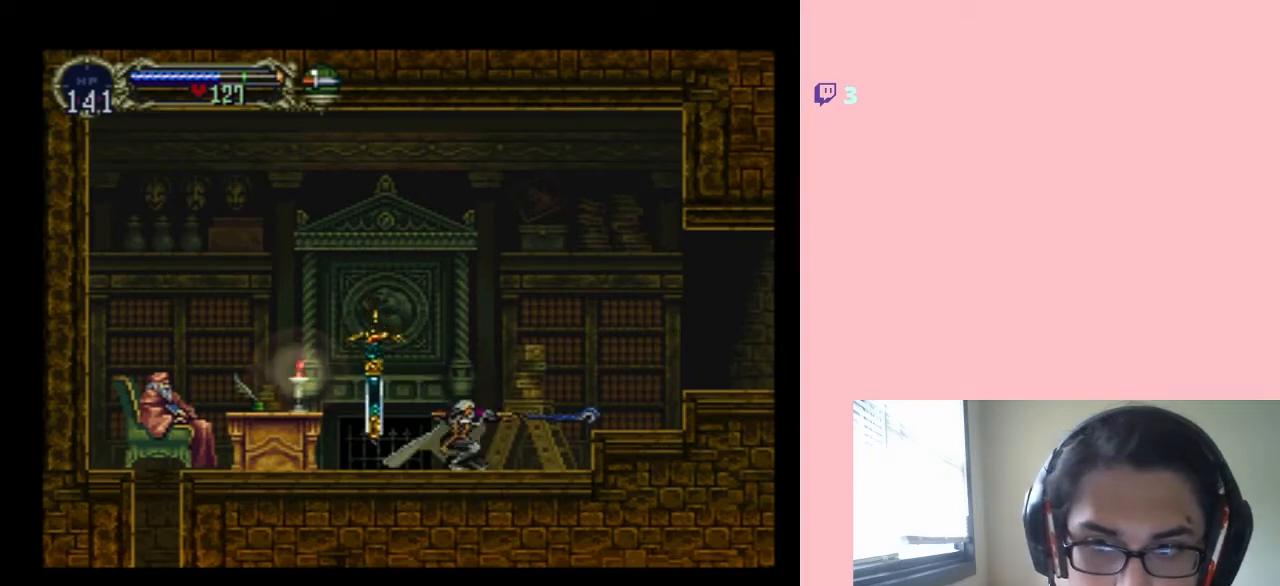
{"buttons": [], "left_stick": "center", "right_stick": "center", "events": [[200, "Y", "up"]]}
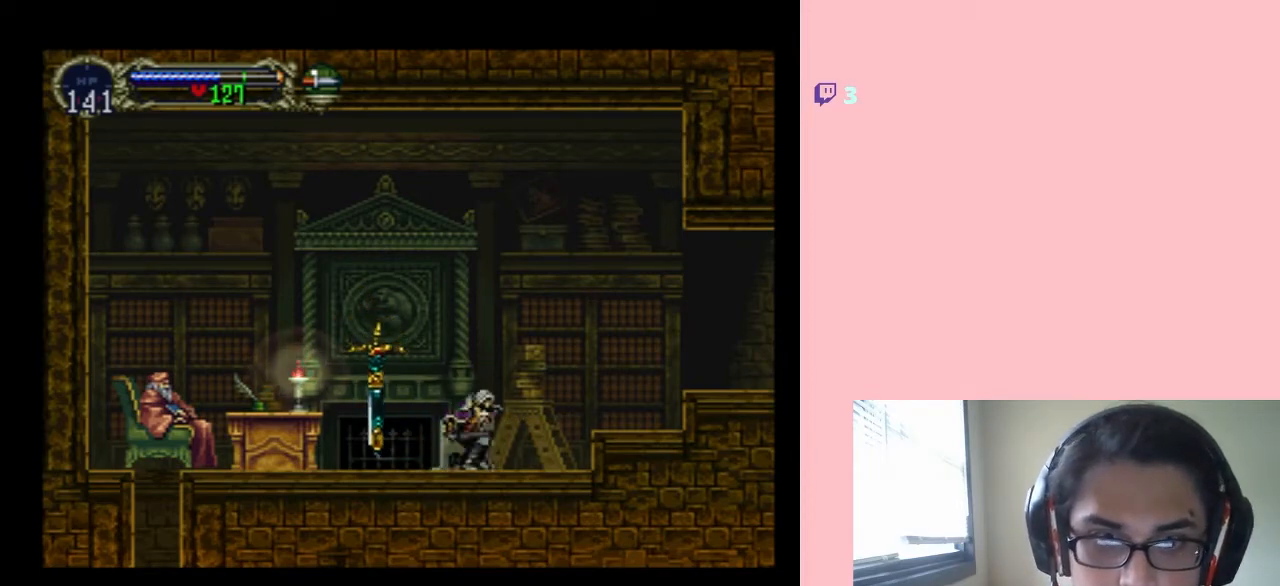
{"buttons": [], "left_stick": "center", "right_stick": "center", "events": []}
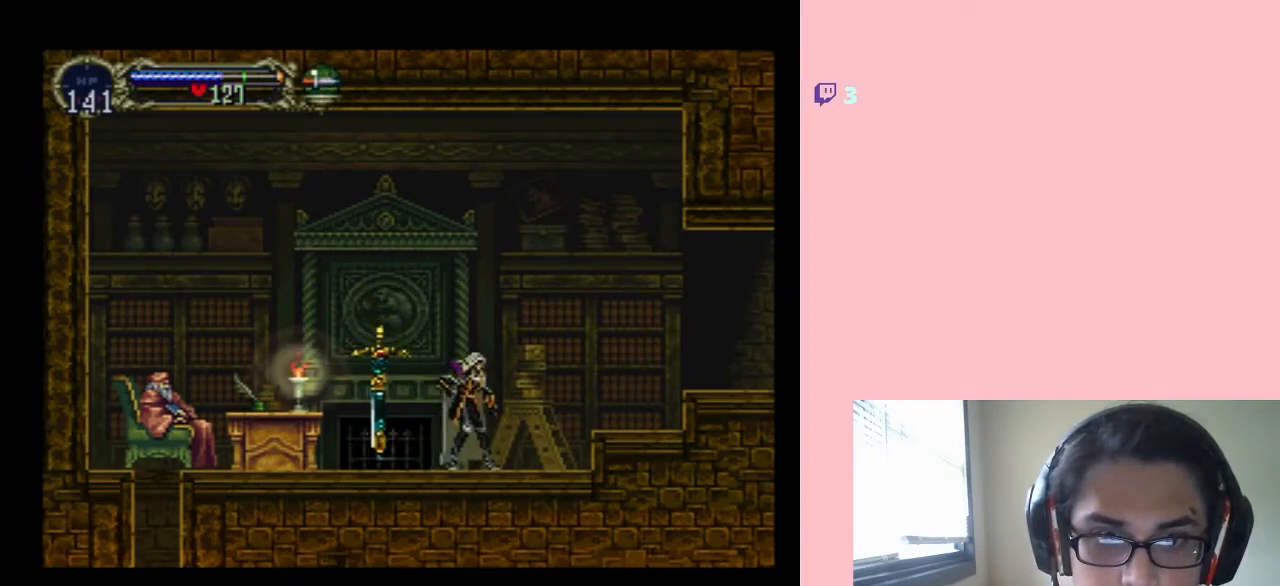
{"buttons": ["DPAD_UP"], "left_stick": "center", "right_stick": "center", "events": [[317, "DPAD_RIGHT", "down"], [417, "DPAD_RIGHT", "up"], [417, "DPAD_UP", "down"]]}
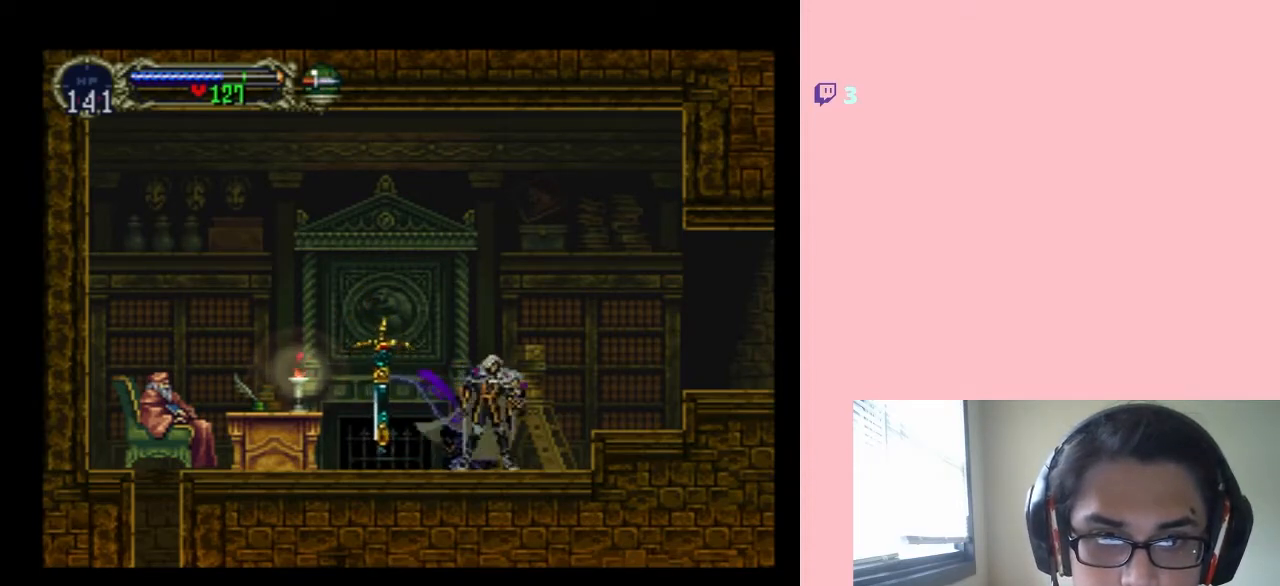
{"buttons": ["Y"], "left_stick": "center", "right_stick": "center", "events": [[133, "DPAD_LEFT", "down"], [167, "DPAD_UP", "up"], [200, "DPAD_LEFT", "up"], [283, "Y", "down"]]}
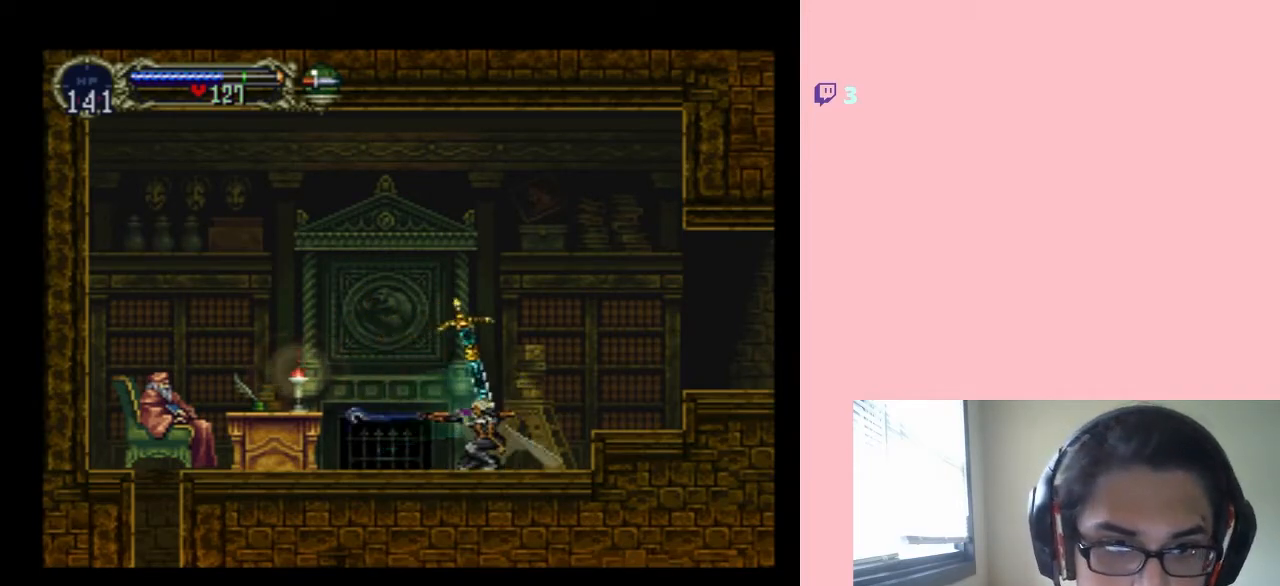
{"buttons": ["Y"], "left_stick": "center", "right_stick": "center", "events": []}
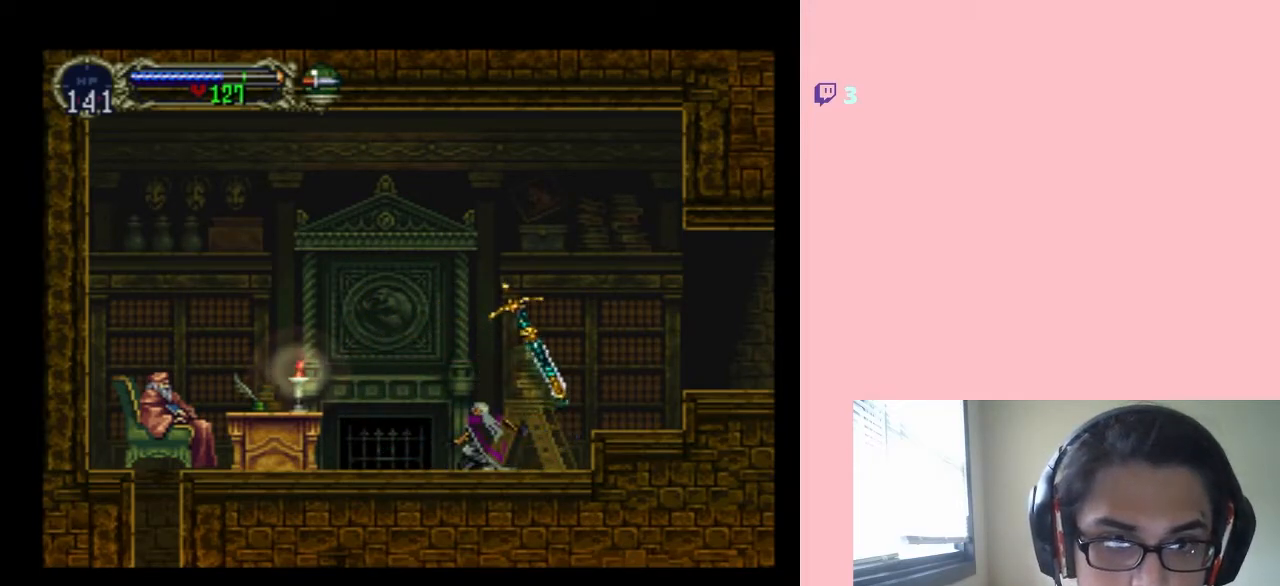
{"buttons": [], "left_stick": "center", "right_stick": "center", "events": [[33, "Y", "up"]]}
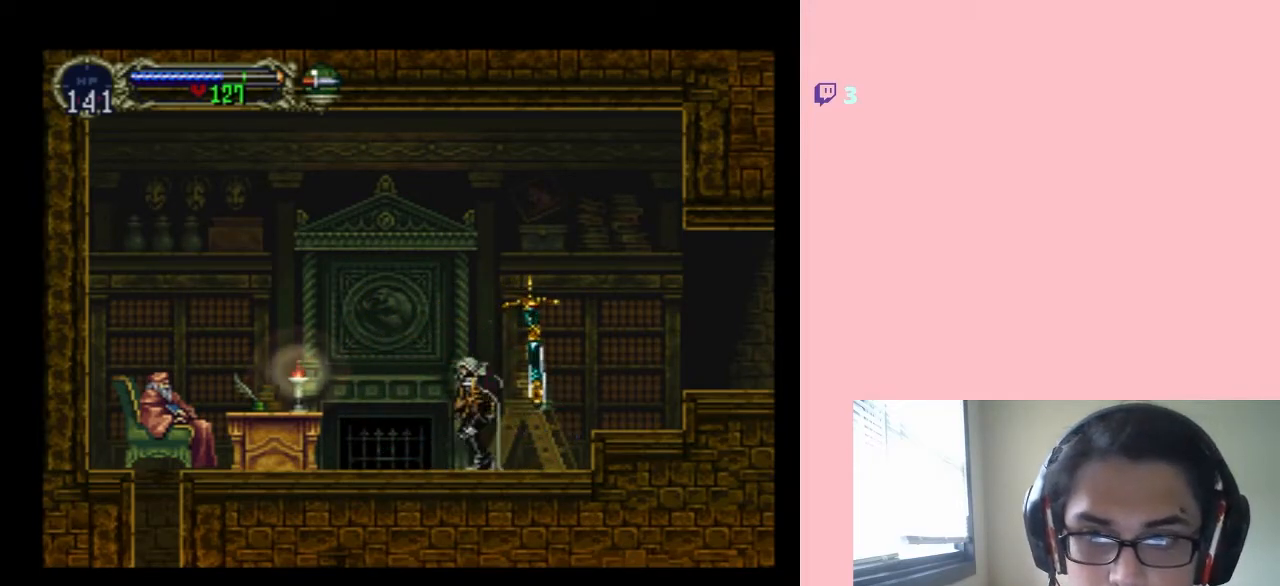
{"buttons": [], "left_stick": "center", "right_stick": "center", "events": []}
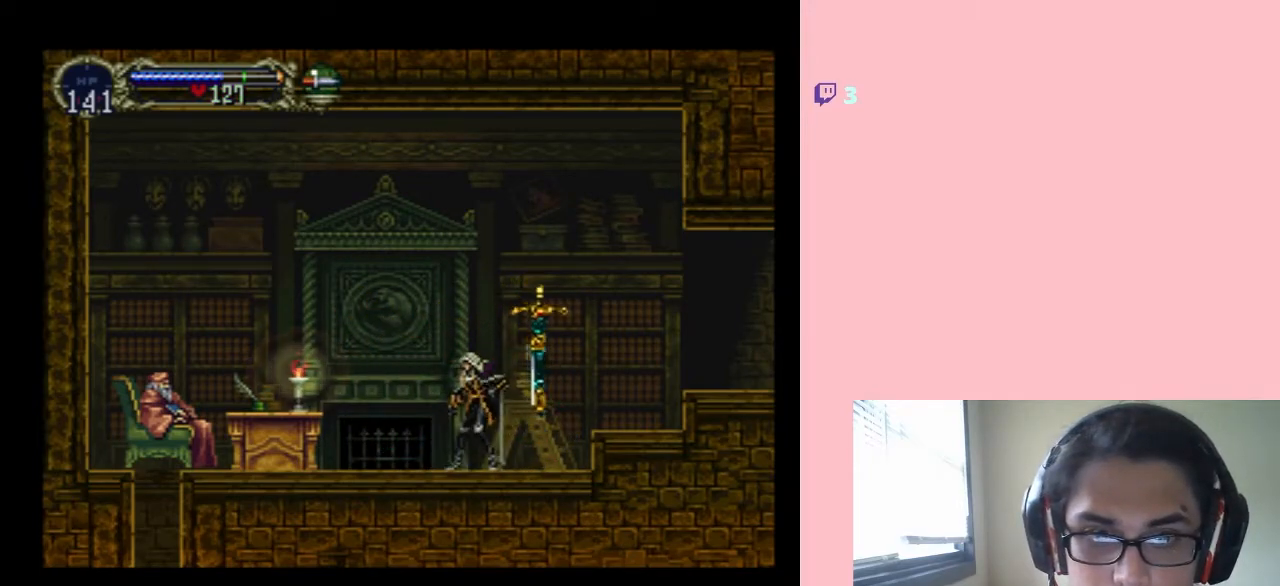
{"buttons": [], "left_stick": "center", "right_stick": "center", "events": [[133, "DPAD_RIGHT", "down"], [200, "DPAD_UP", "down"], [217, "DPAD_RIGHT", "up"], [350, "DPAD_LEFT", "down"], [400, "DPAD_UP", "up"], [417, "DPAD_LEFT", "up"]]}
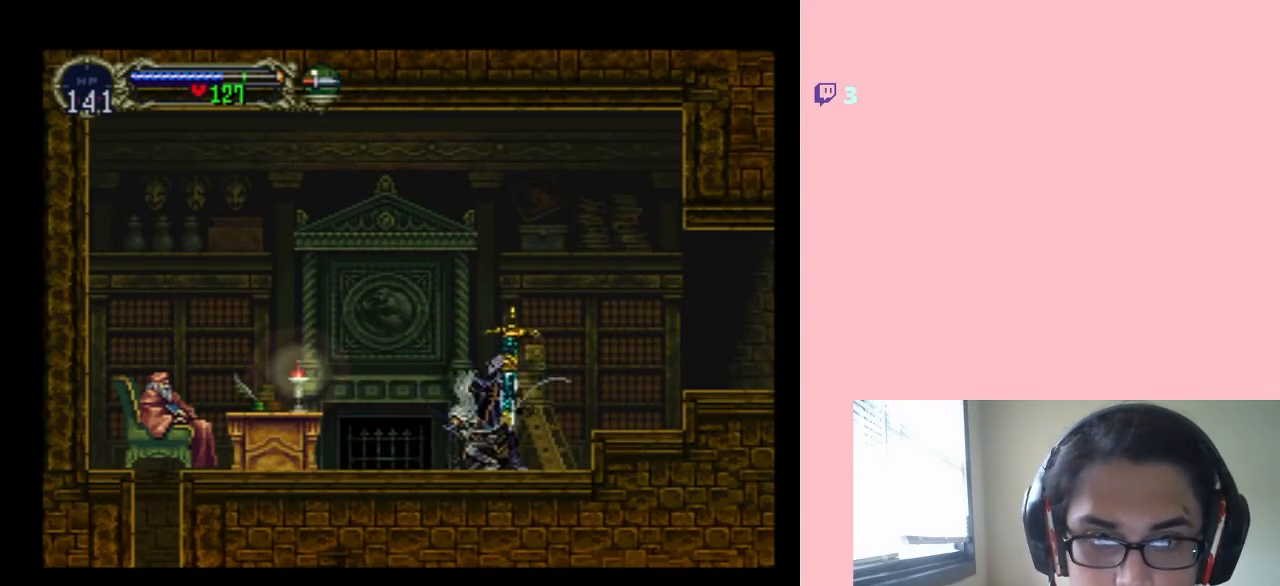
{"buttons": ["Y"], "left_stick": "center", "right_stick": "center", "events": [[350, "Y", "down"]]}
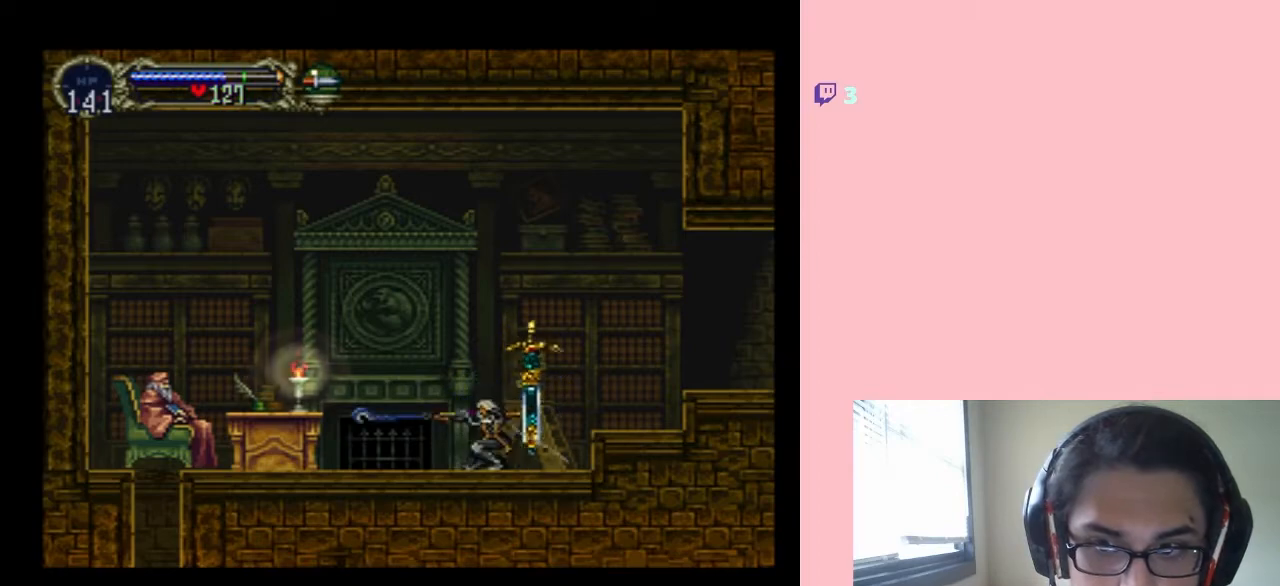
{"buttons": [], "left_stick": "center", "right_stick": "center", "events": [[283, "Y", "up"]]}
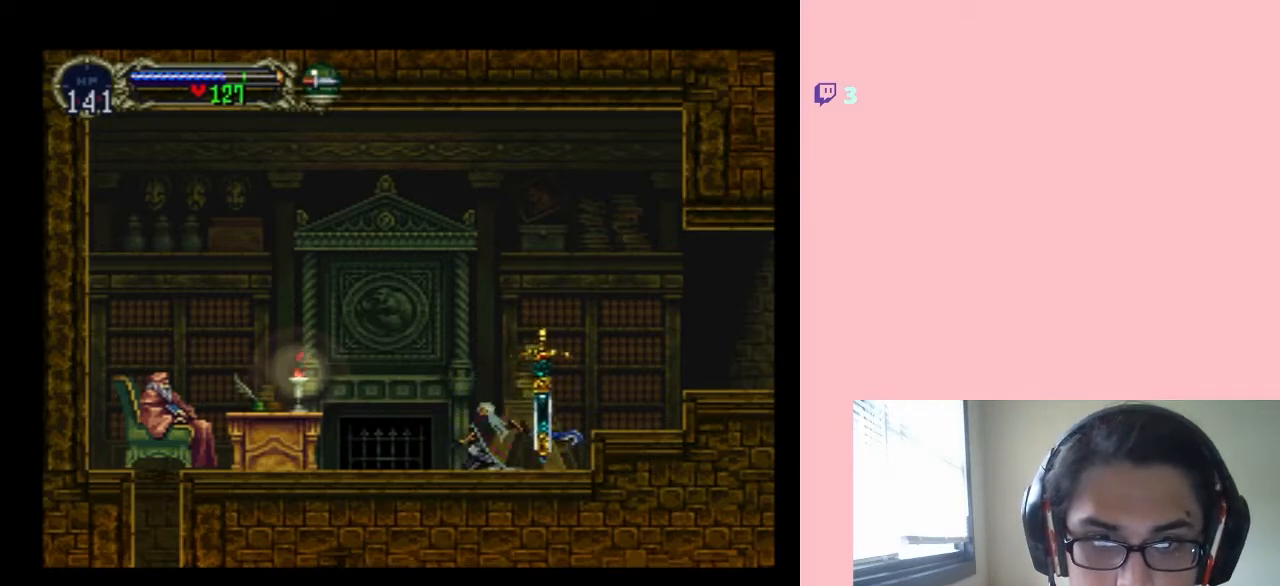
{"buttons": [], "left_stick": "center", "right_stick": "center", "events": []}
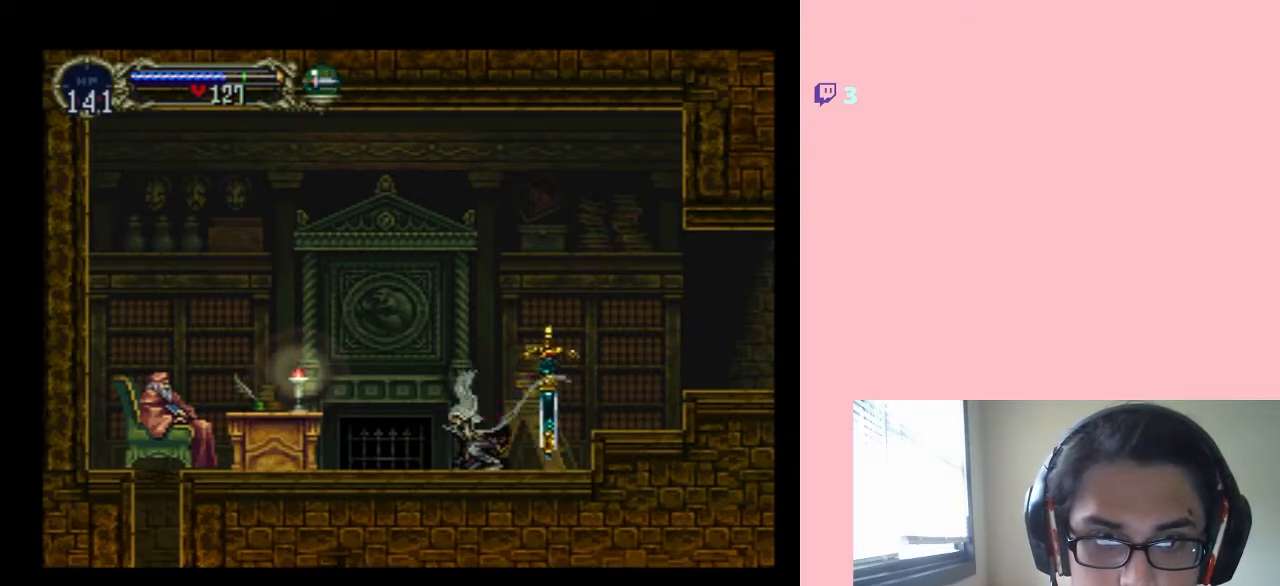
{"buttons": ["DPAD_UP"], "left_stick": "center", "right_stick": "center", "events": [[133, "DPAD_RIGHT", "down"], [300, "DPAD_UP", "down"], [333, "DPAD_RIGHT", "up"]]}
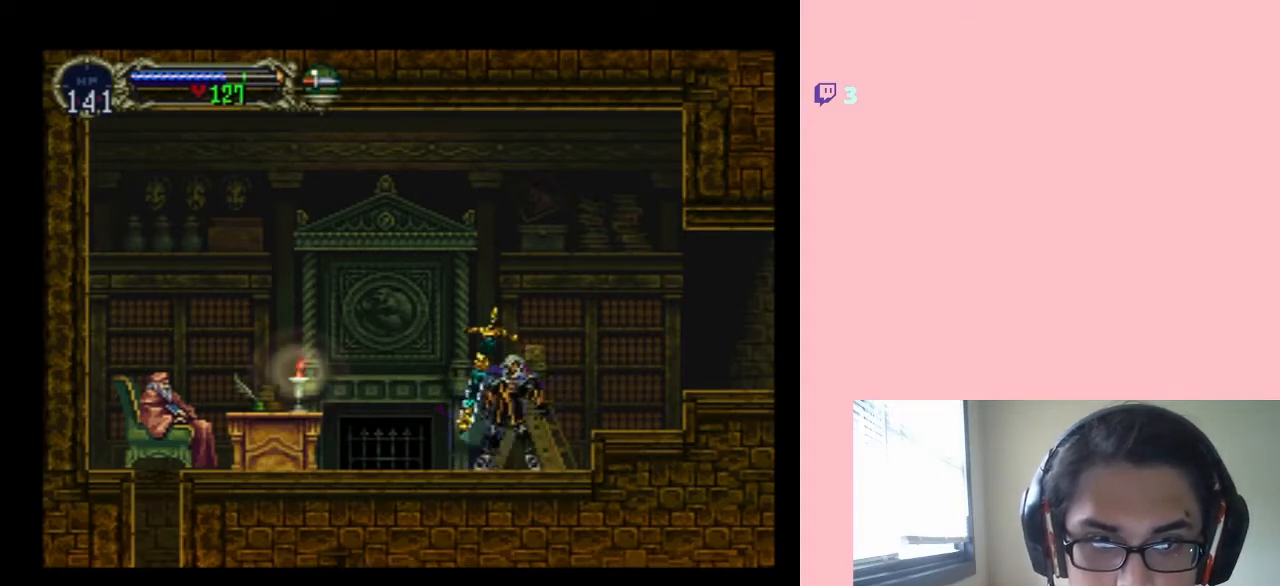
{"buttons": ["DPAD_UP"], "left_stick": "center", "right_stick": "center", "events": []}
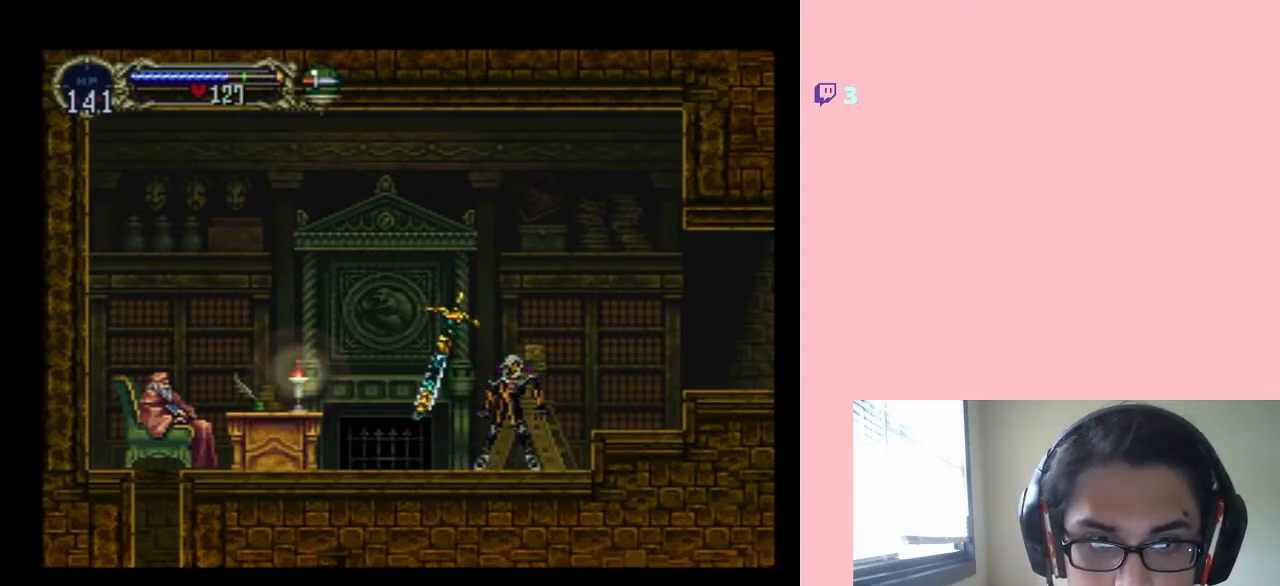
{"buttons": ["DPAD_UP"], "left_stick": "center", "right_stick": "center", "events": []}
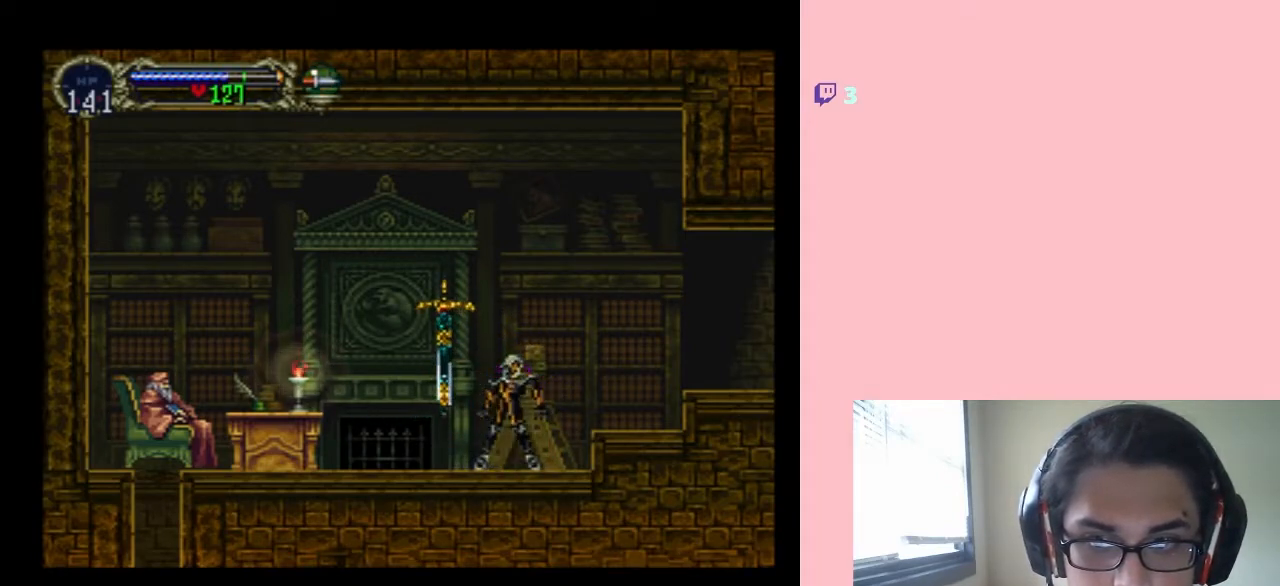
{"buttons": ["DPAD_UP"], "left_stick": "center", "right_stick": "center", "events": []}
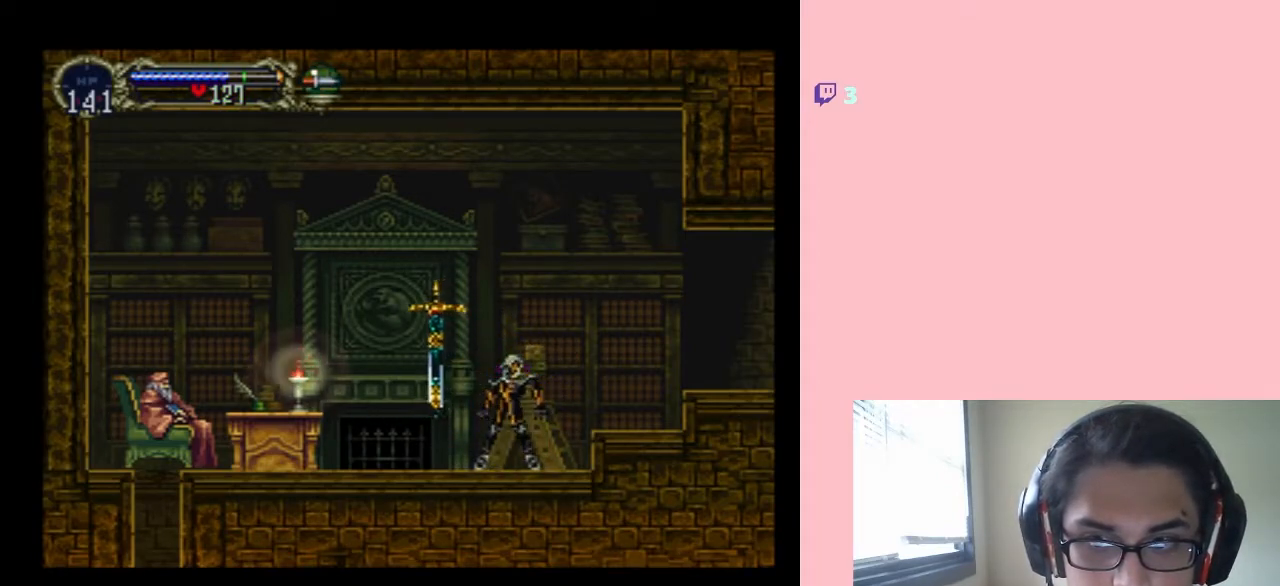
{"buttons": ["Y"], "left_stick": "center", "right_stick": "center", "events": [[200, "DPAD_UP", "up"], [333, "Y", "down"]]}
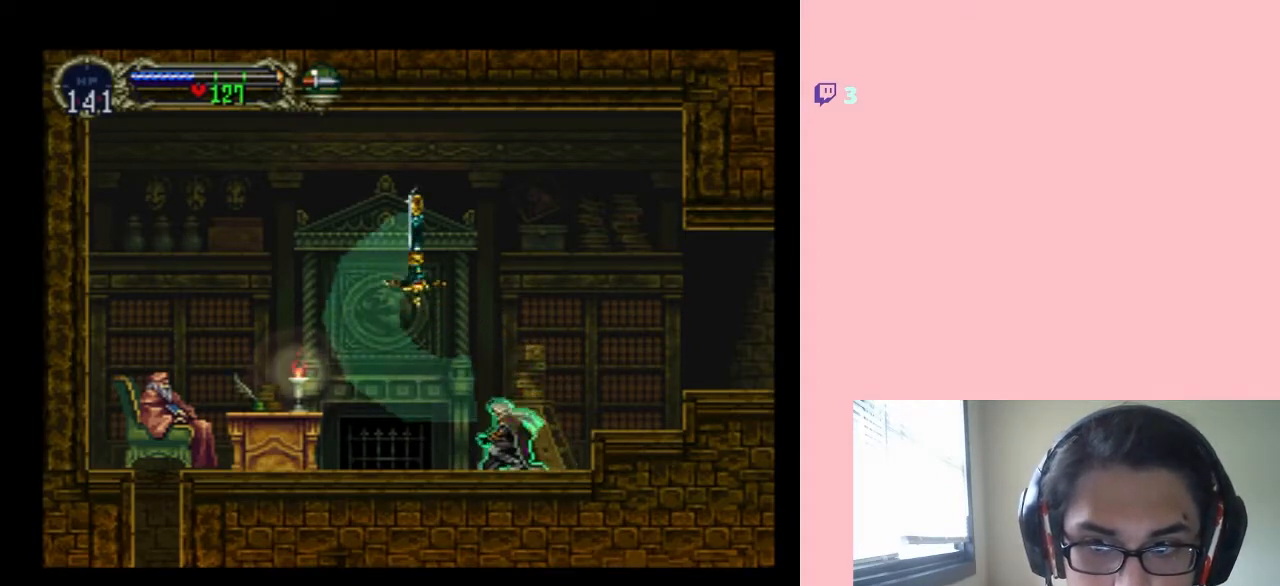
{"buttons": [], "left_stick": "center", "right_stick": "center", "events": [[267, "Y", "up"]]}
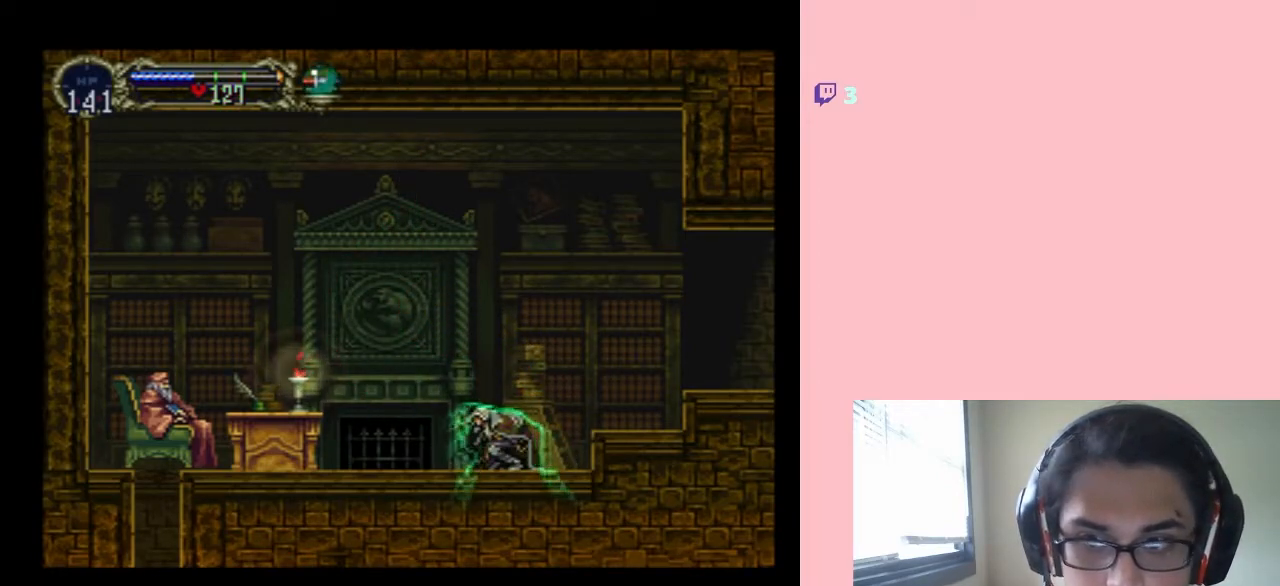
{"buttons": [], "left_stick": "center", "right_stick": "center", "events": []}
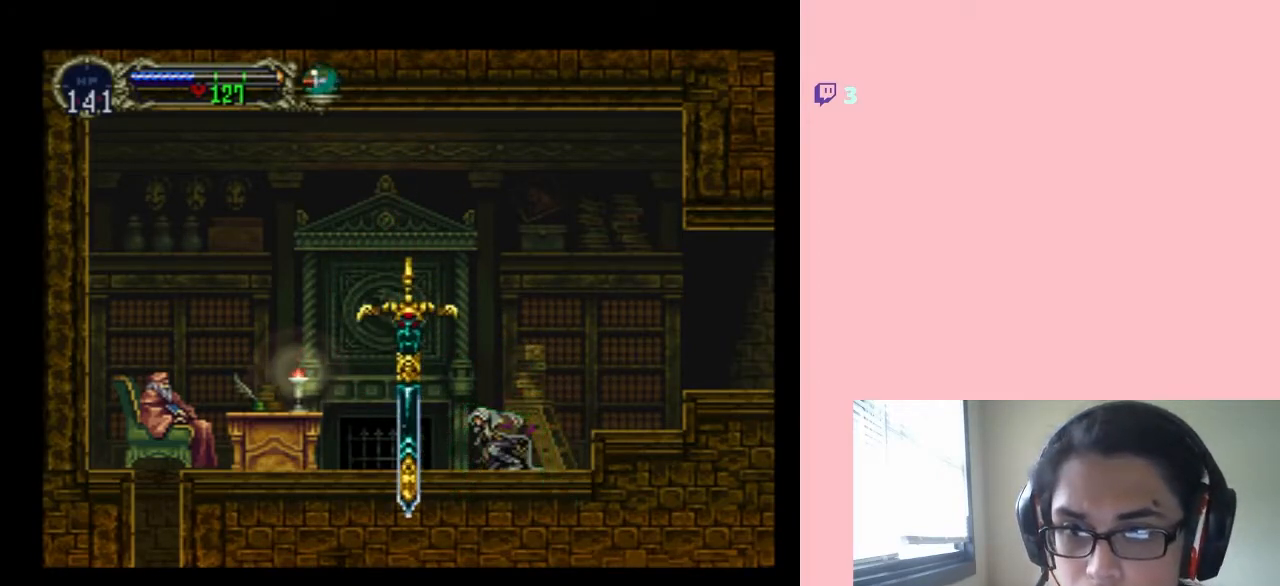
{"buttons": [], "left_stick": "center", "right_stick": "center", "events": []}
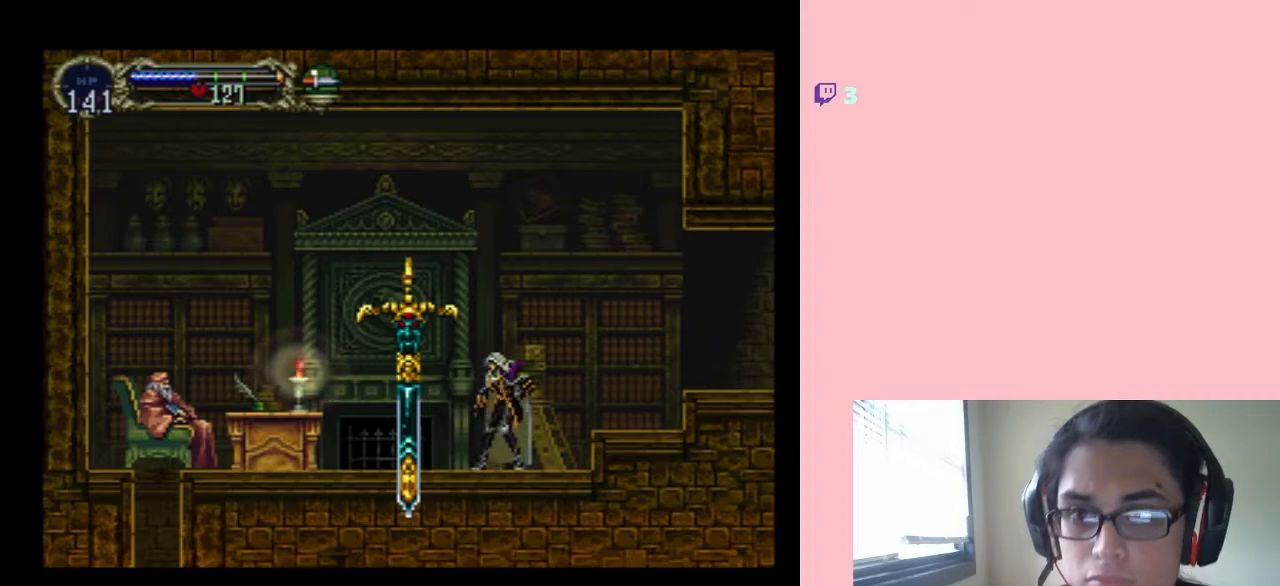
{"buttons": [], "left_stick": "center", "right_stick": "center", "events": []}
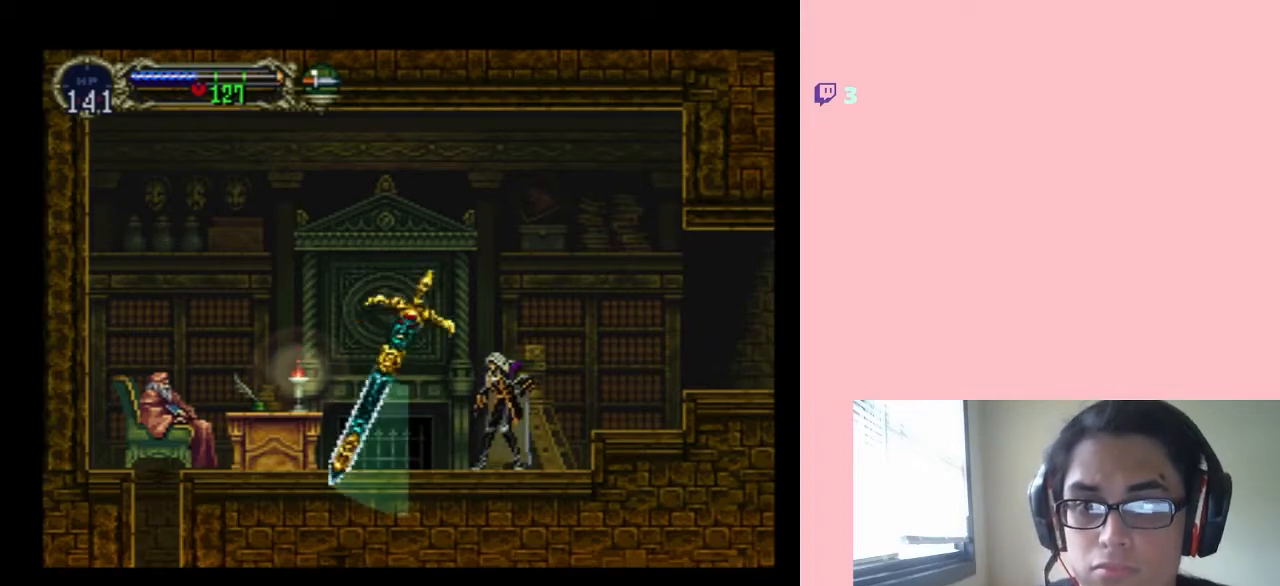
{"buttons": [], "left_stick": "center", "right_stick": "center", "events": []}
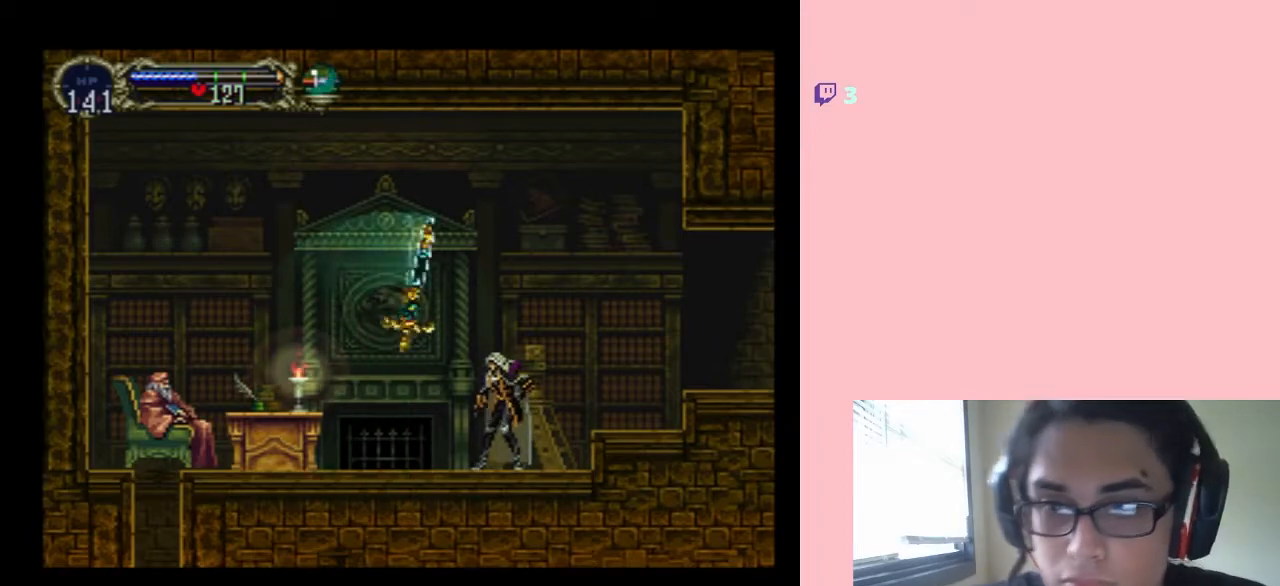
{"buttons": [], "left_stick": "center", "right_stick": "center", "events": []}
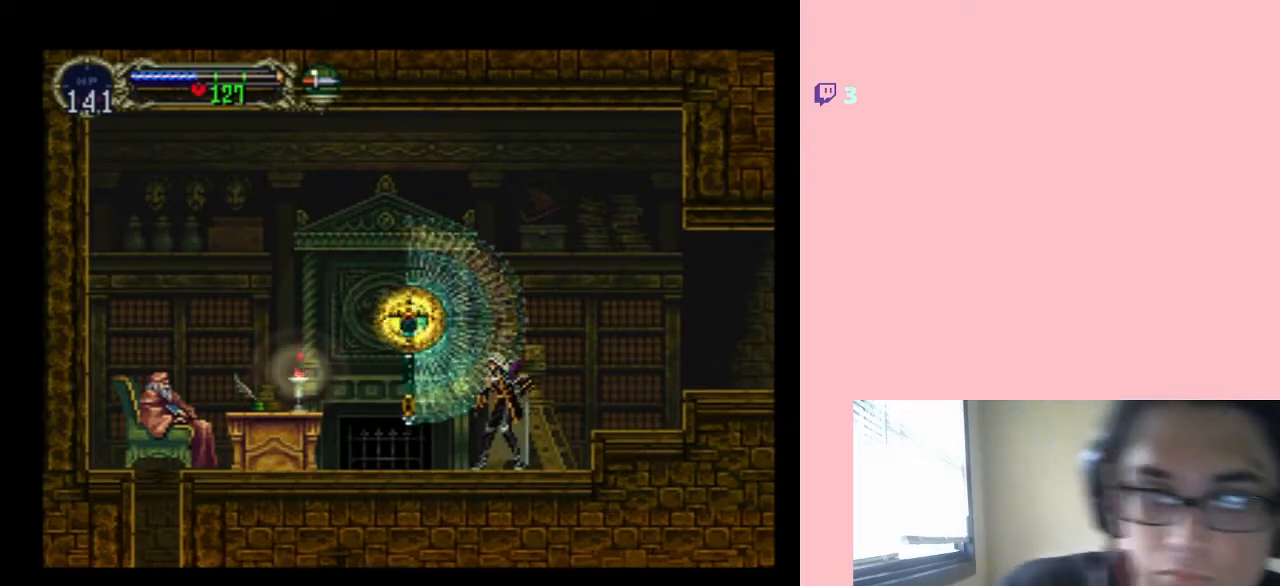
{"buttons": ["DPAD_RIGHT"], "left_stick": "center", "right_stick": "center", "events": [[467, "DPAD_RIGHT", "down"]]}
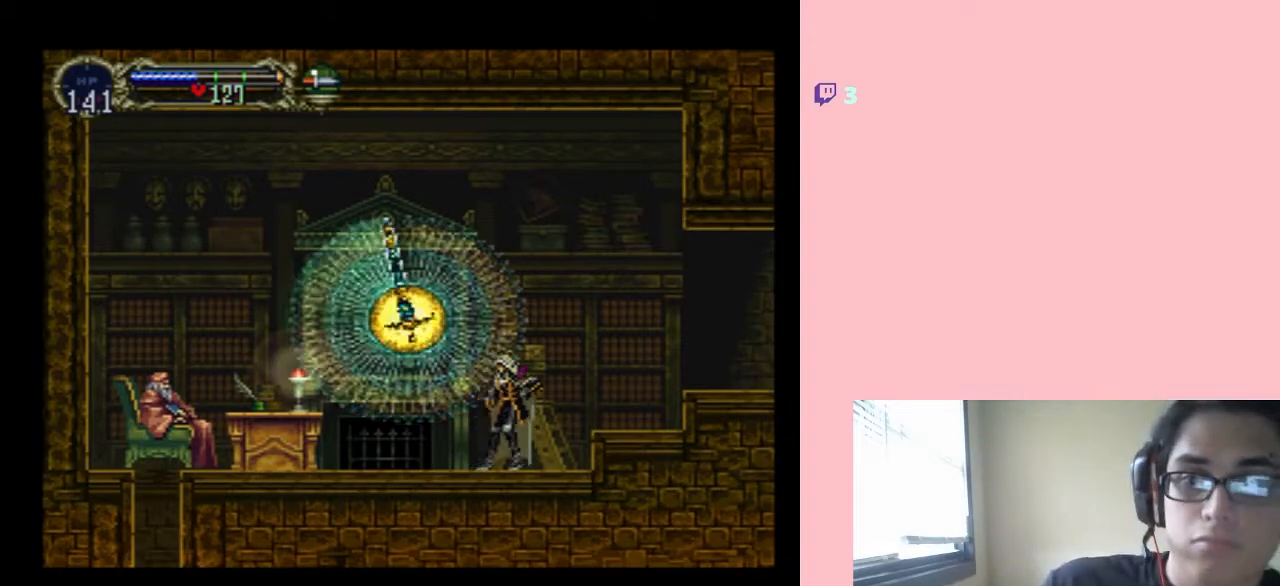
{"buttons": ["DPAD_LEFT"], "left_stick": "center", "right_stick": "center", "events": [[117, "DPAD_RIGHT", "up"], [383, "DPAD_LEFT", "down"]]}
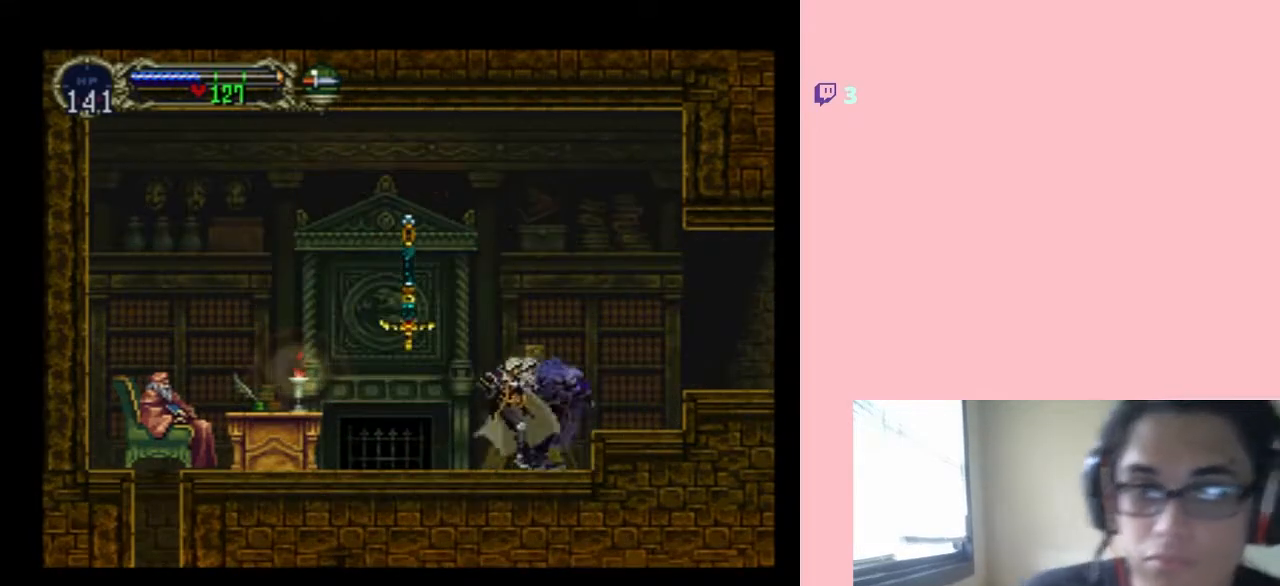
{"buttons": [], "left_stick": "center", "right_stick": "center", "events": [[17, "DPAD_LEFT", "up"]]}